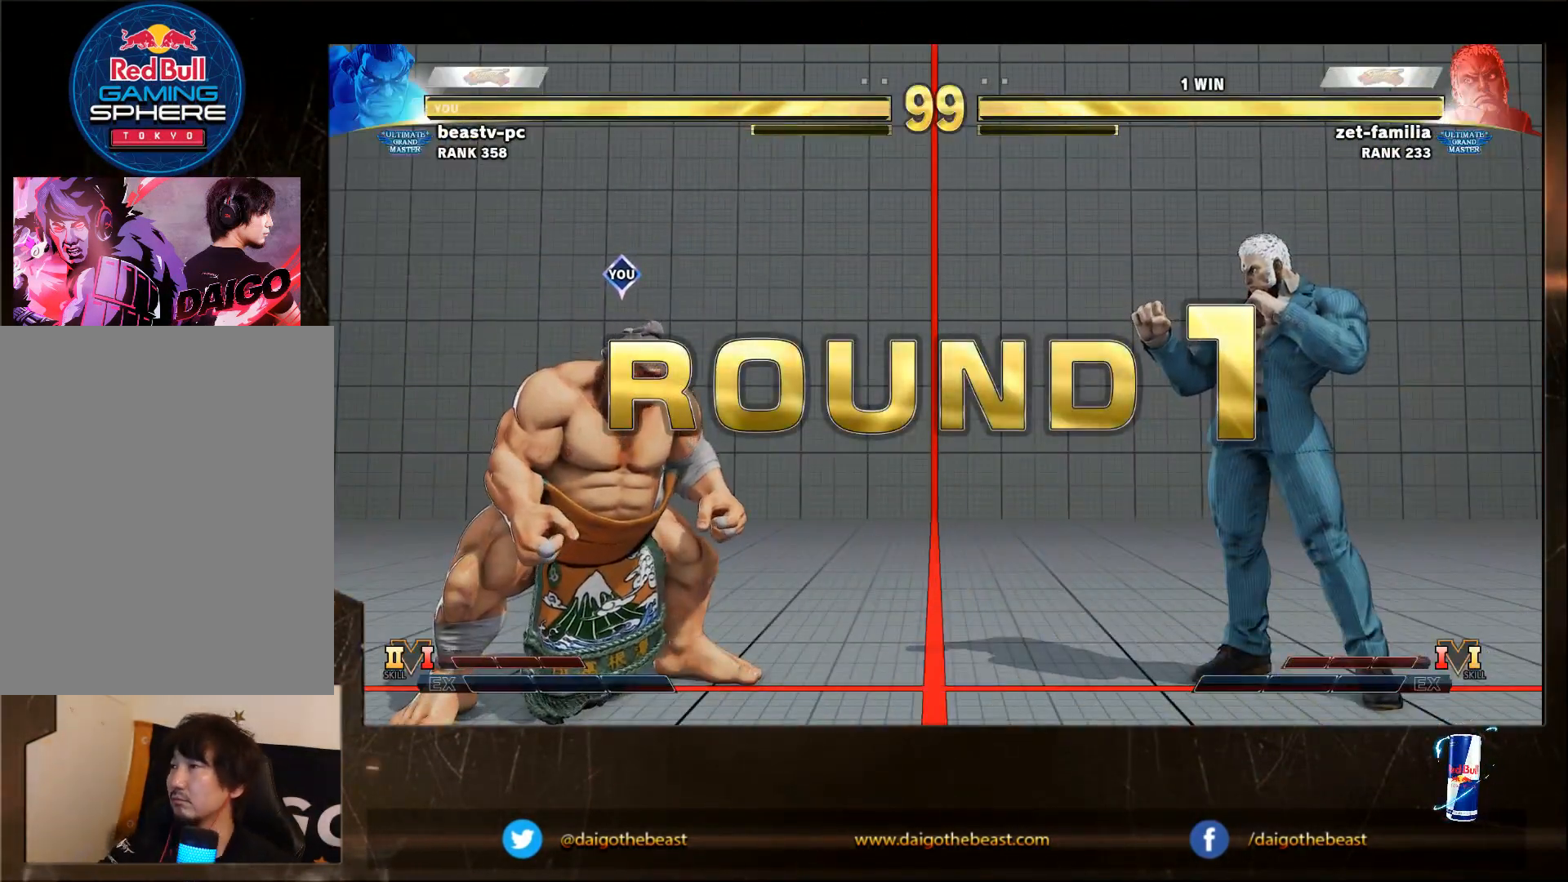
Gameplay with a controller (arcade stick); each line is a JSON object with the inputs held at the frame after it. "events" lists button and stick changes between this image and that frame as [ms after this image, input, new state], when the widget could be followed in between. Not read: L3 MP R3.
{"buttons": [], "left_stick": "down-left", "events": []}
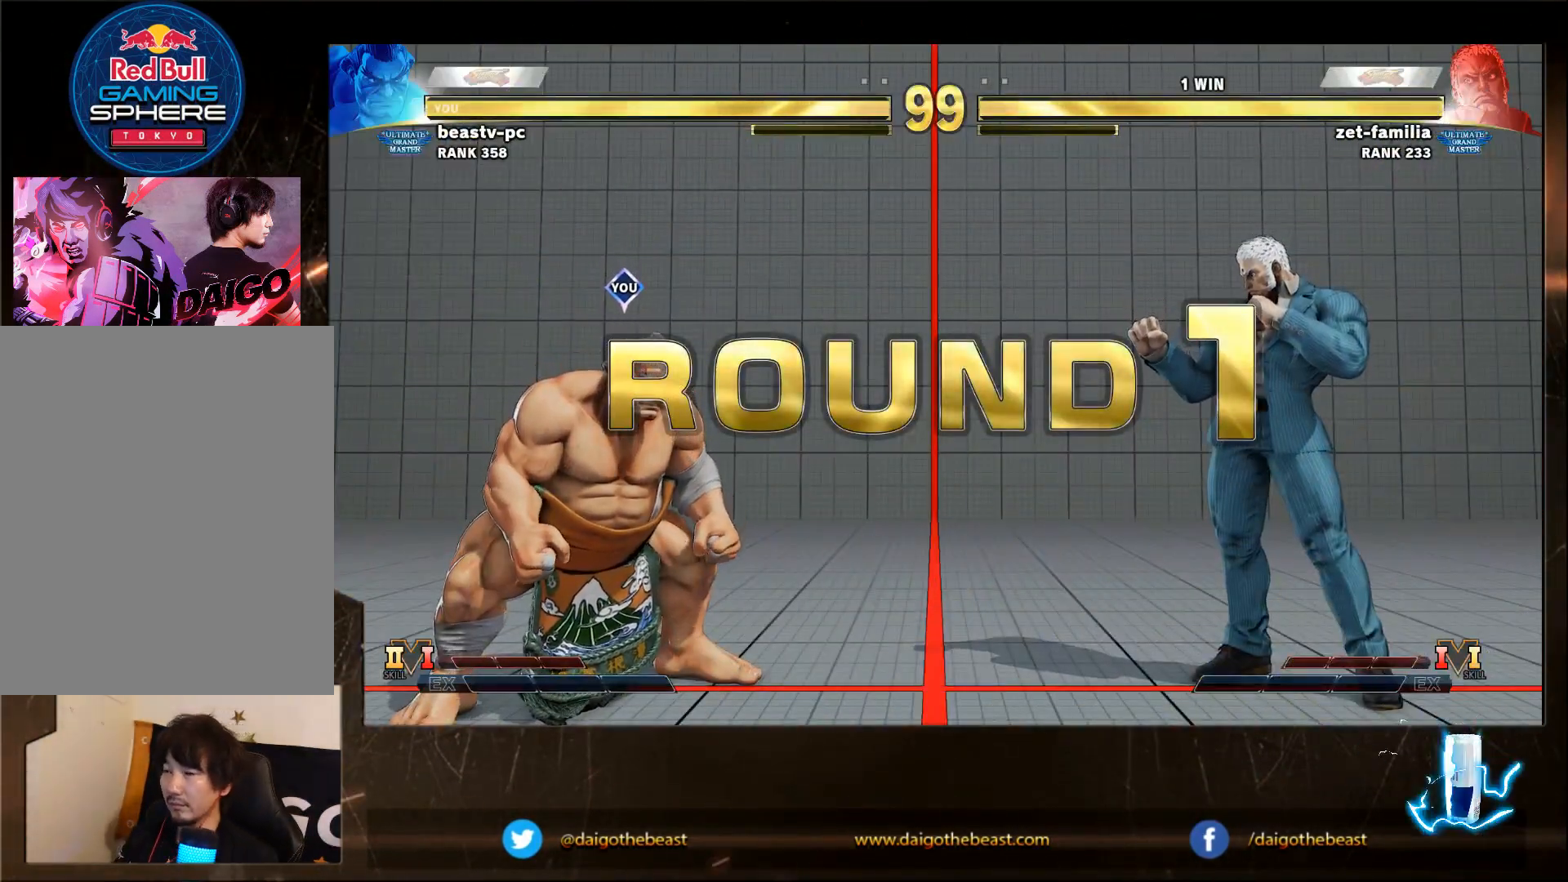
{"buttons": [], "left_stick": "down-left", "events": []}
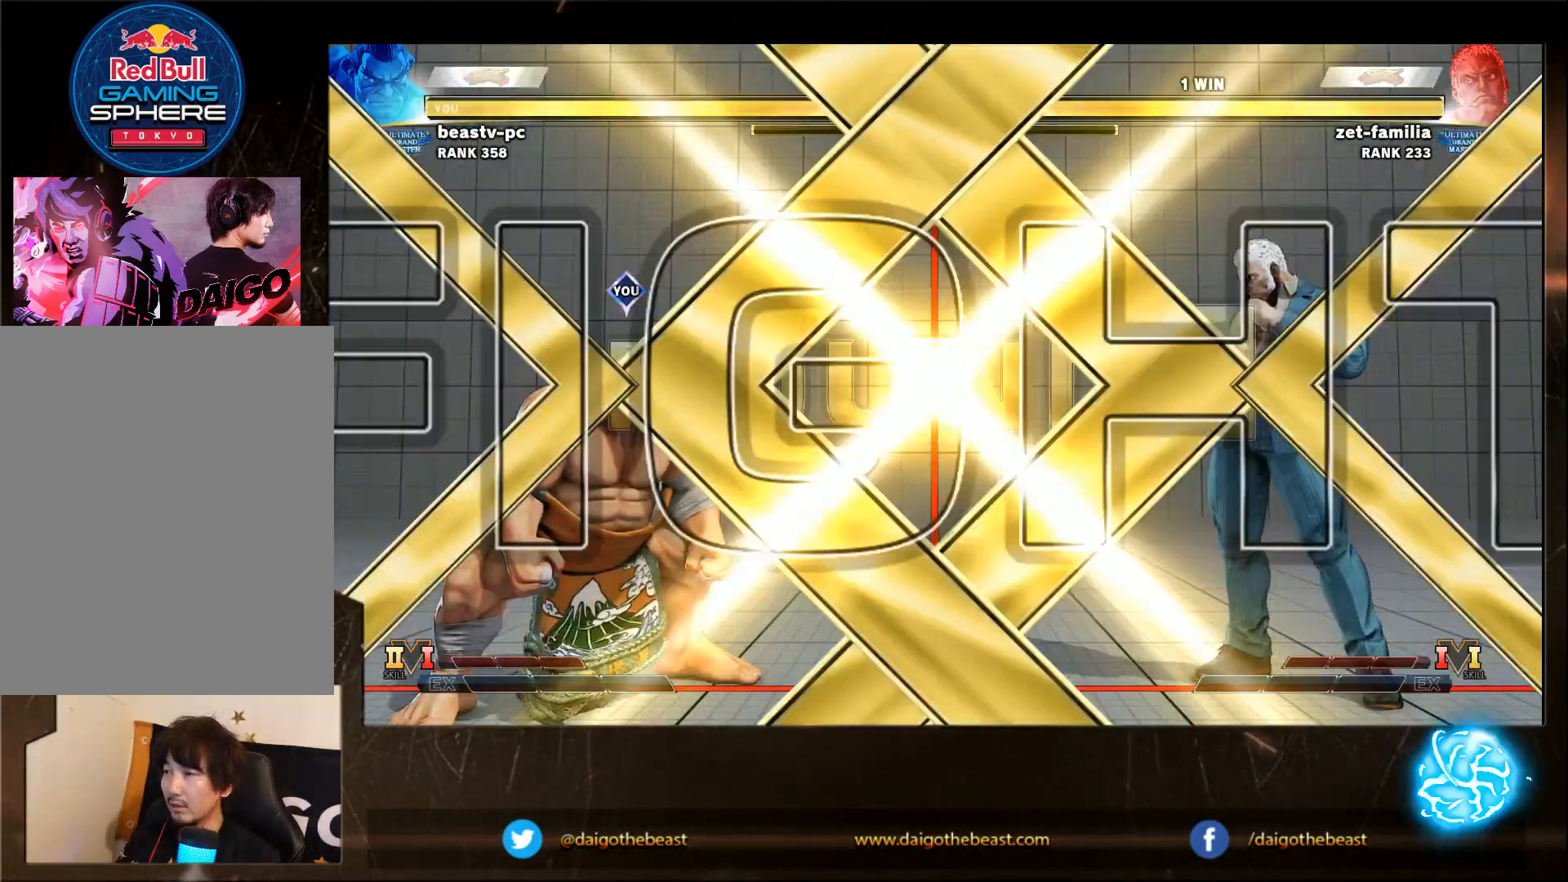
{"buttons": [], "left_stick": "down-left", "events": []}
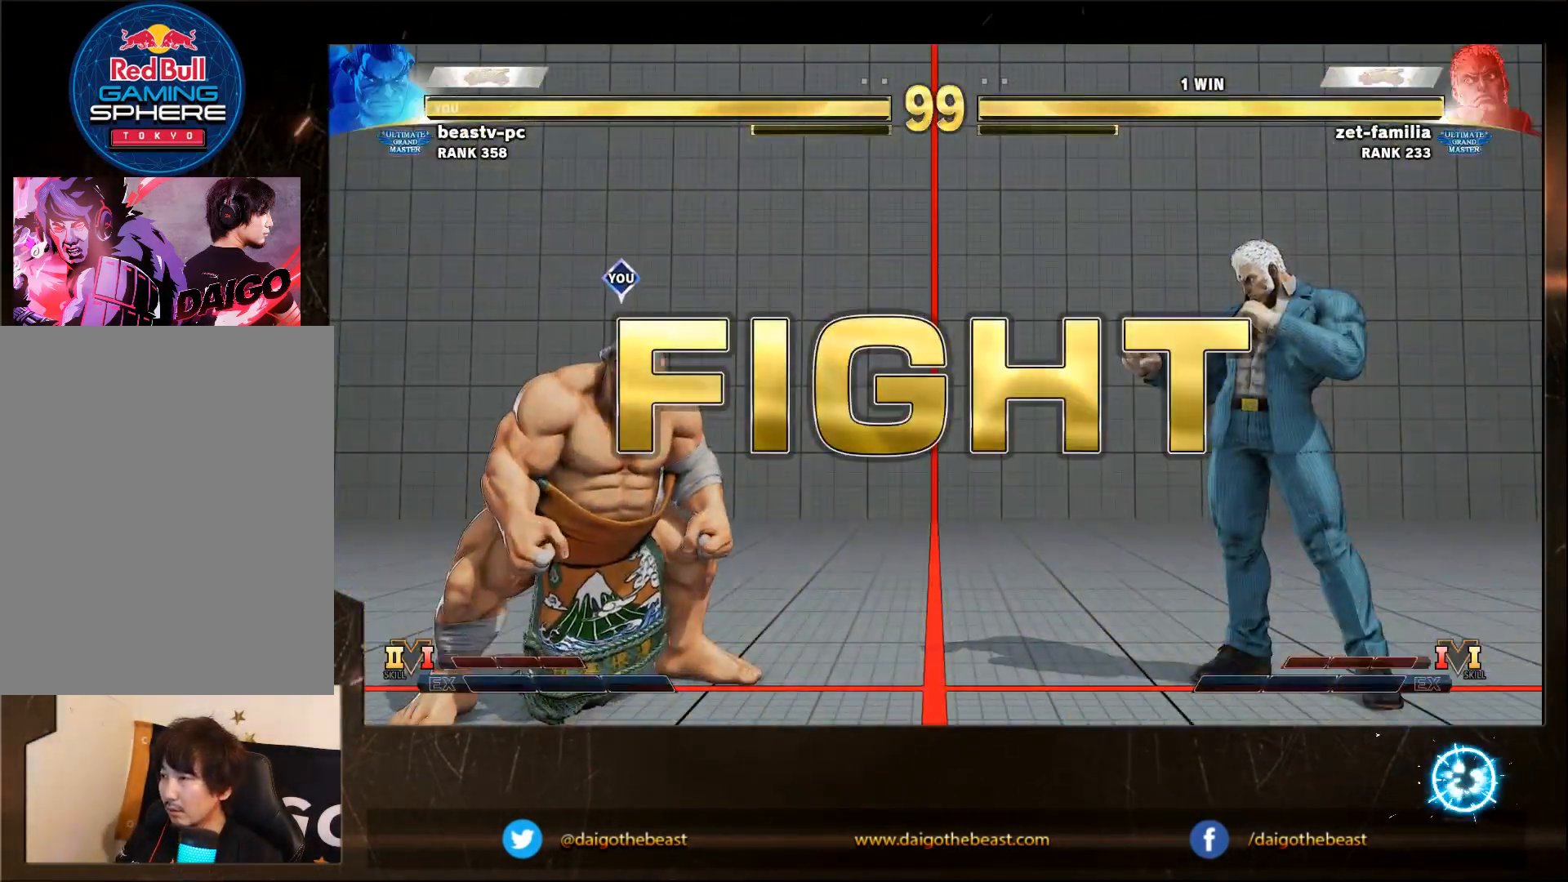
{"buttons": [], "left_stick": "down-left", "events": []}
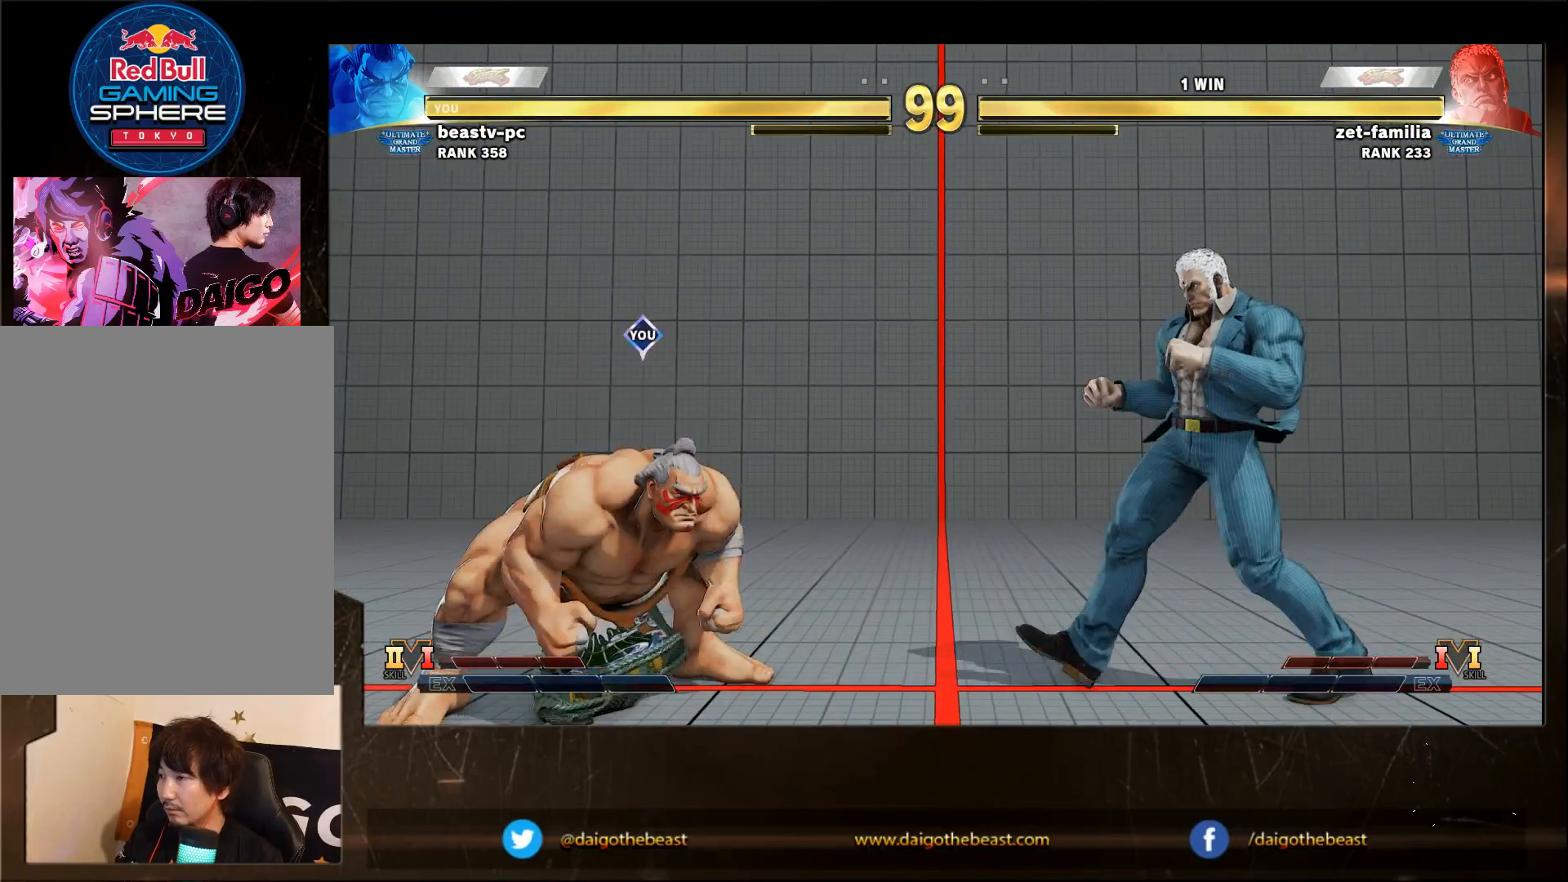
{"buttons": [], "left_stick": "down-left", "events": []}
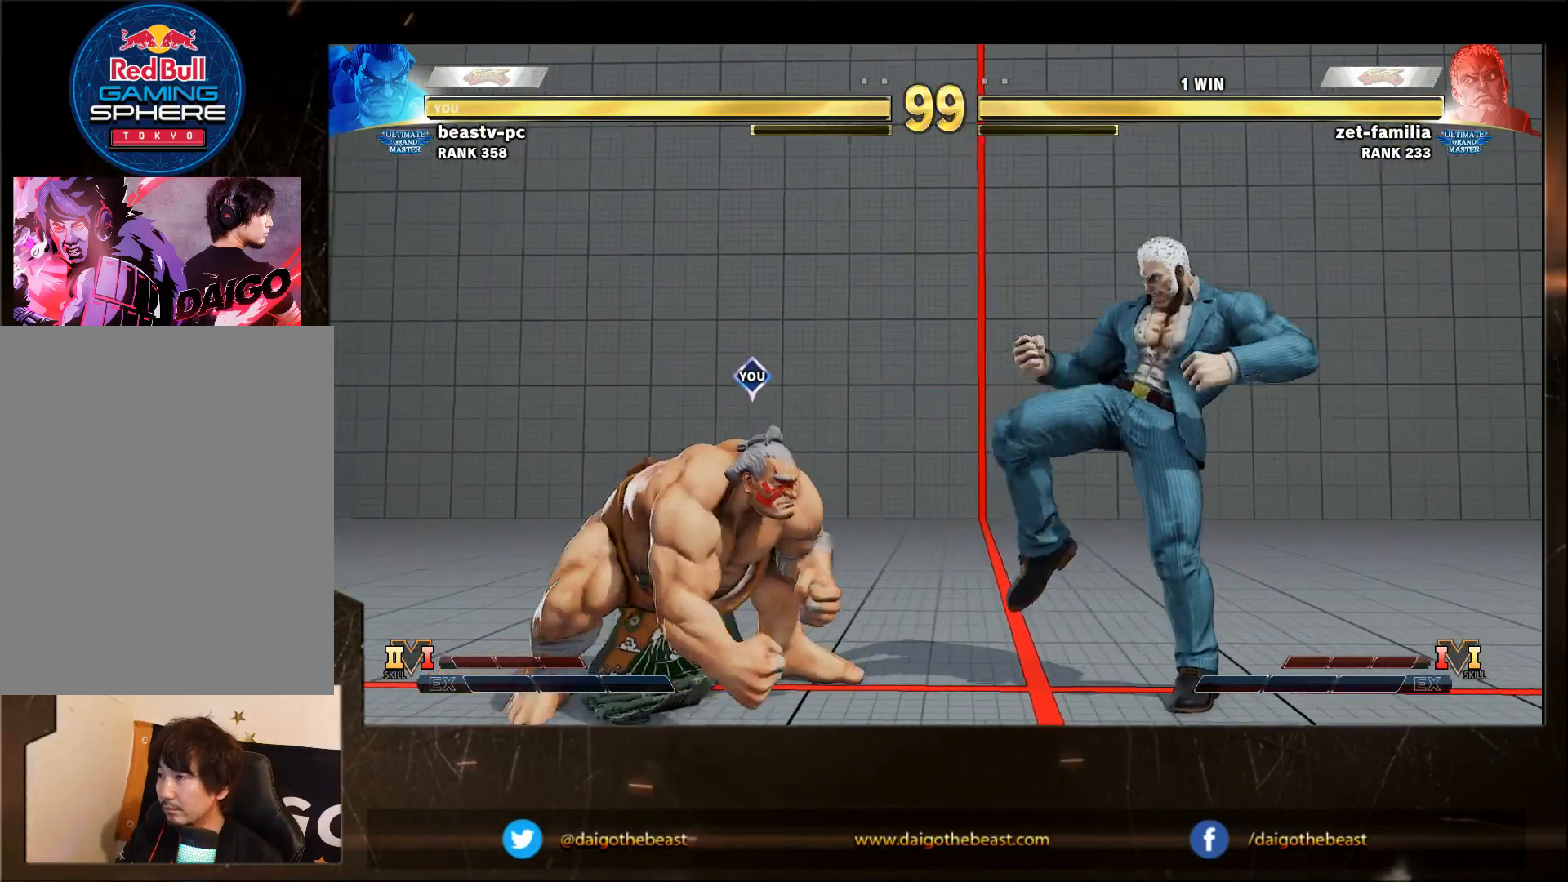
{"buttons": ["SQUARE"], "left_stick": "down-left", "events": [[183, "left_stick", "left"], [300, "left_stick", "down-left"], [483, "SQUARE", "down"]]}
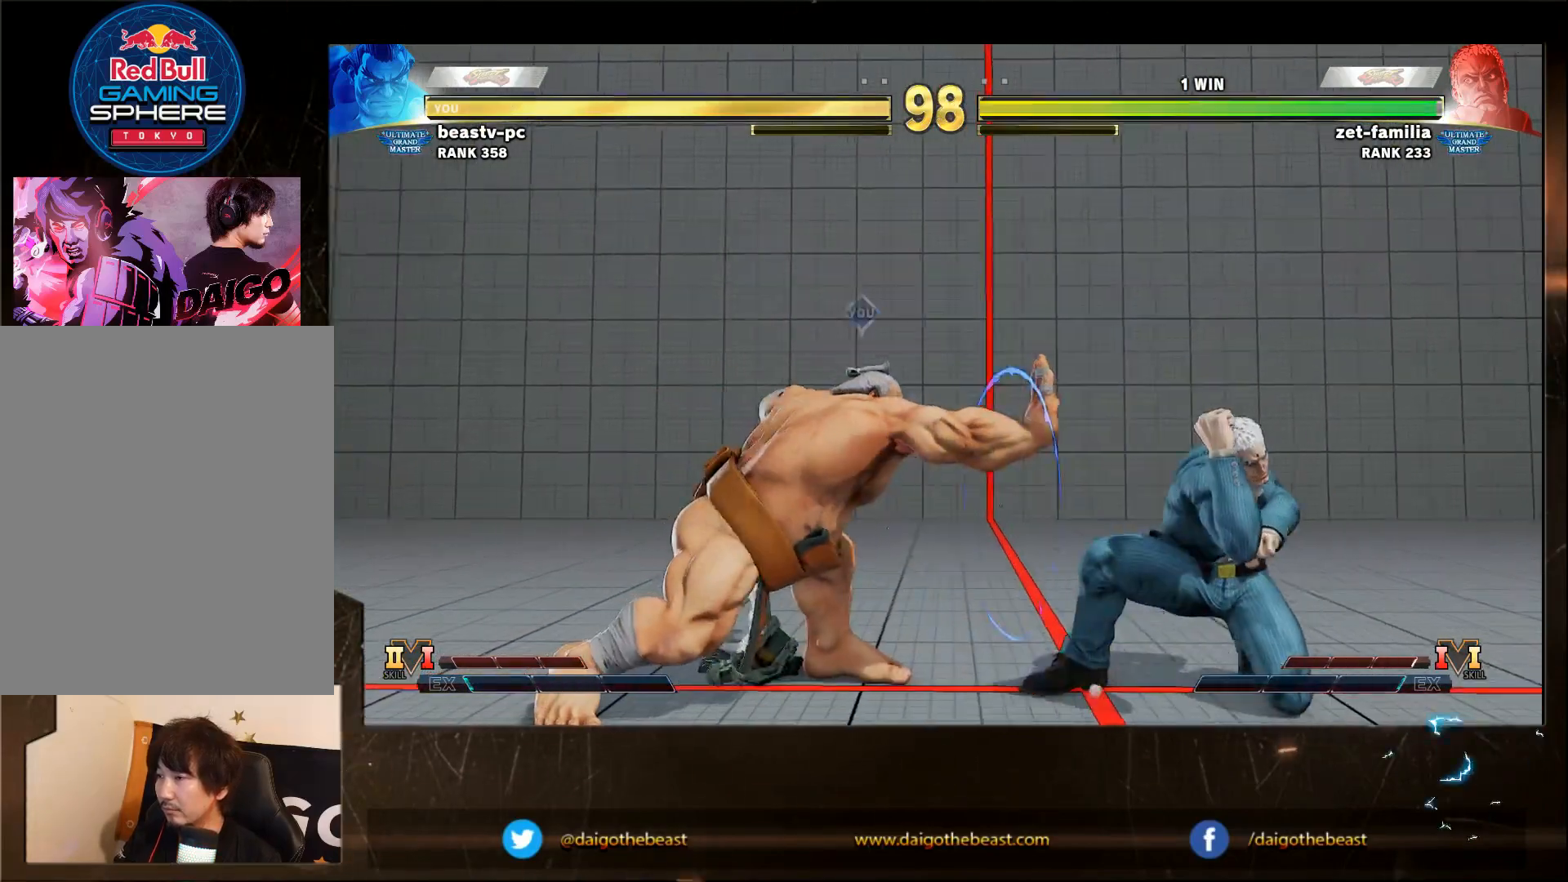
{"buttons": [], "left_stick": "down-left", "events": [[200, "SQUARE", "up"], [250, "SQUARE", "down"], [300, "SQUARE", "up"]]}
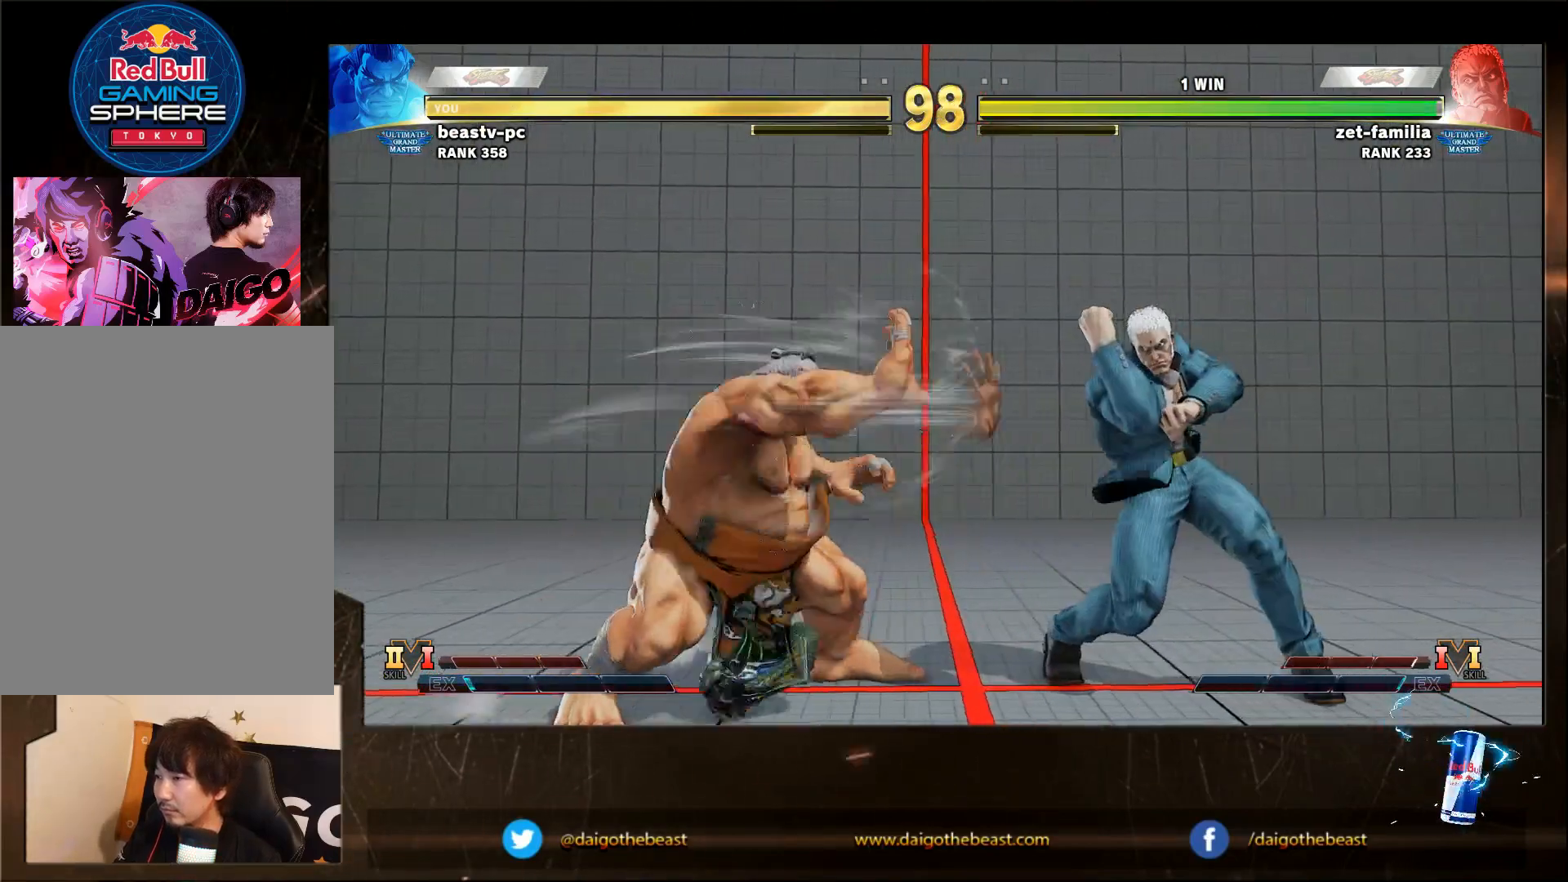
{"buttons": [], "left_stick": "down-left", "events": []}
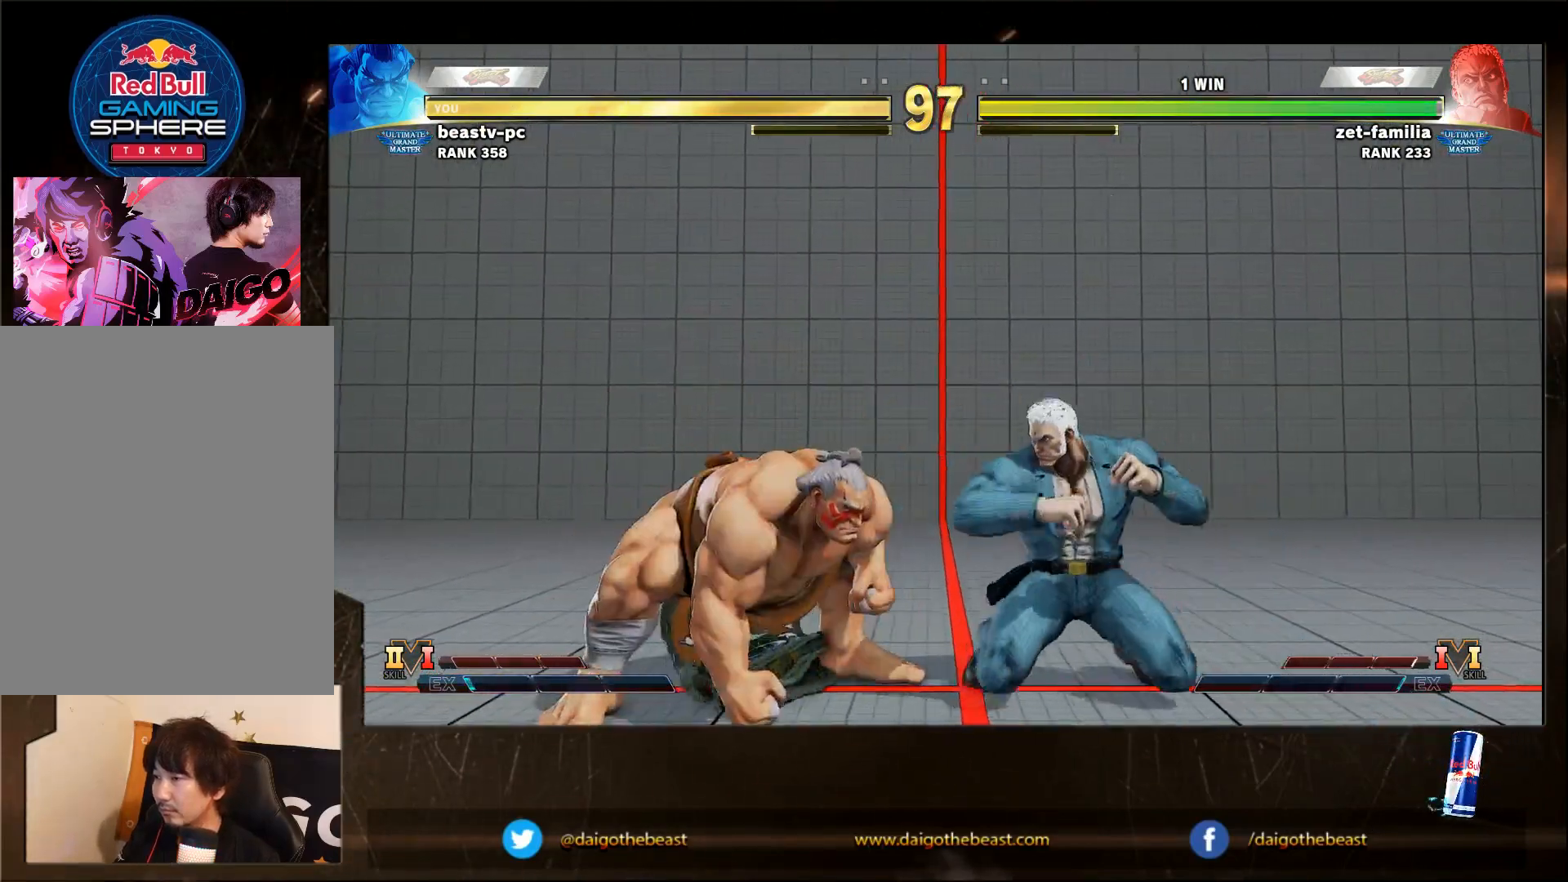
{"buttons": [], "left_stick": "down-left", "events": []}
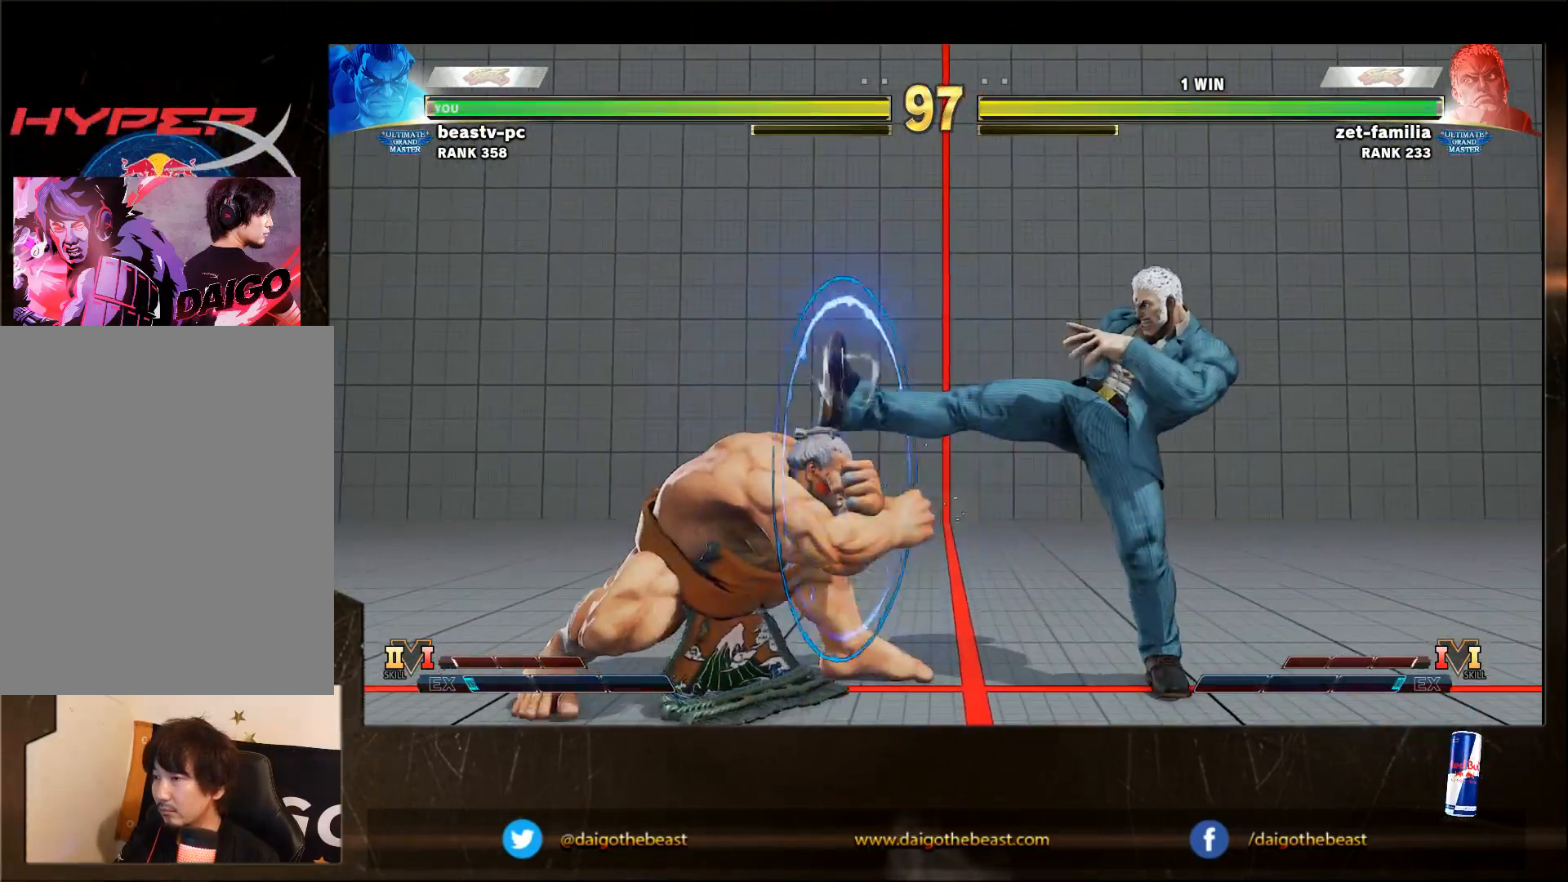
{"buttons": [], "left_stick": "left", "events": [[283, "left_stick", "left"]]}
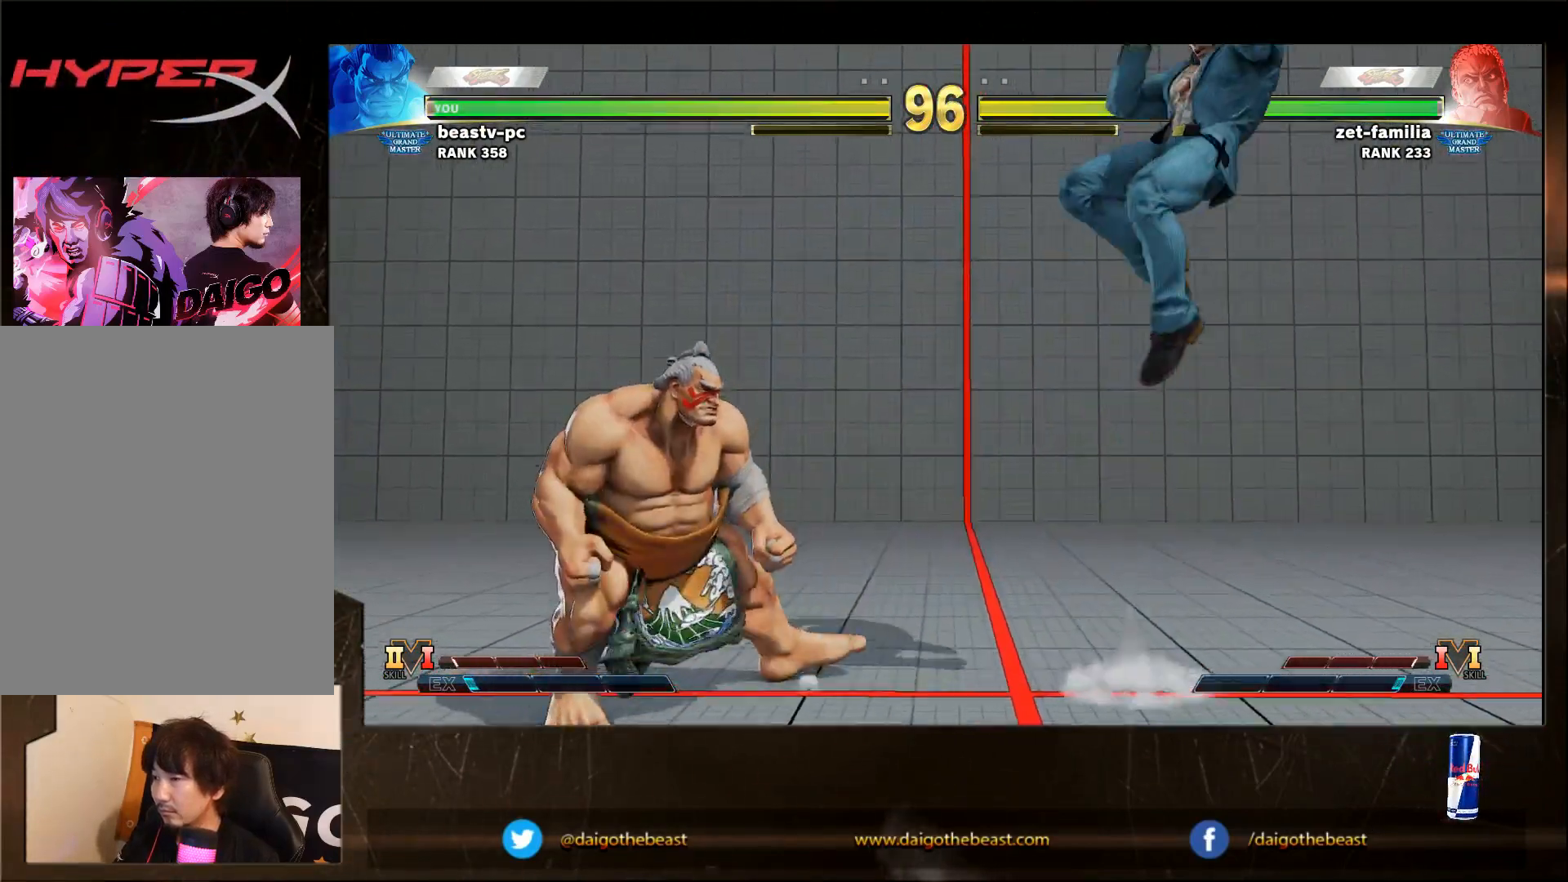
{"buttons": [], "left_stick": "down-left", "events": [[50, "R2", "down"], [50, "left_stick", "right"], [133, "left_stick", "down-left"], [183, "R2", "up"]]}
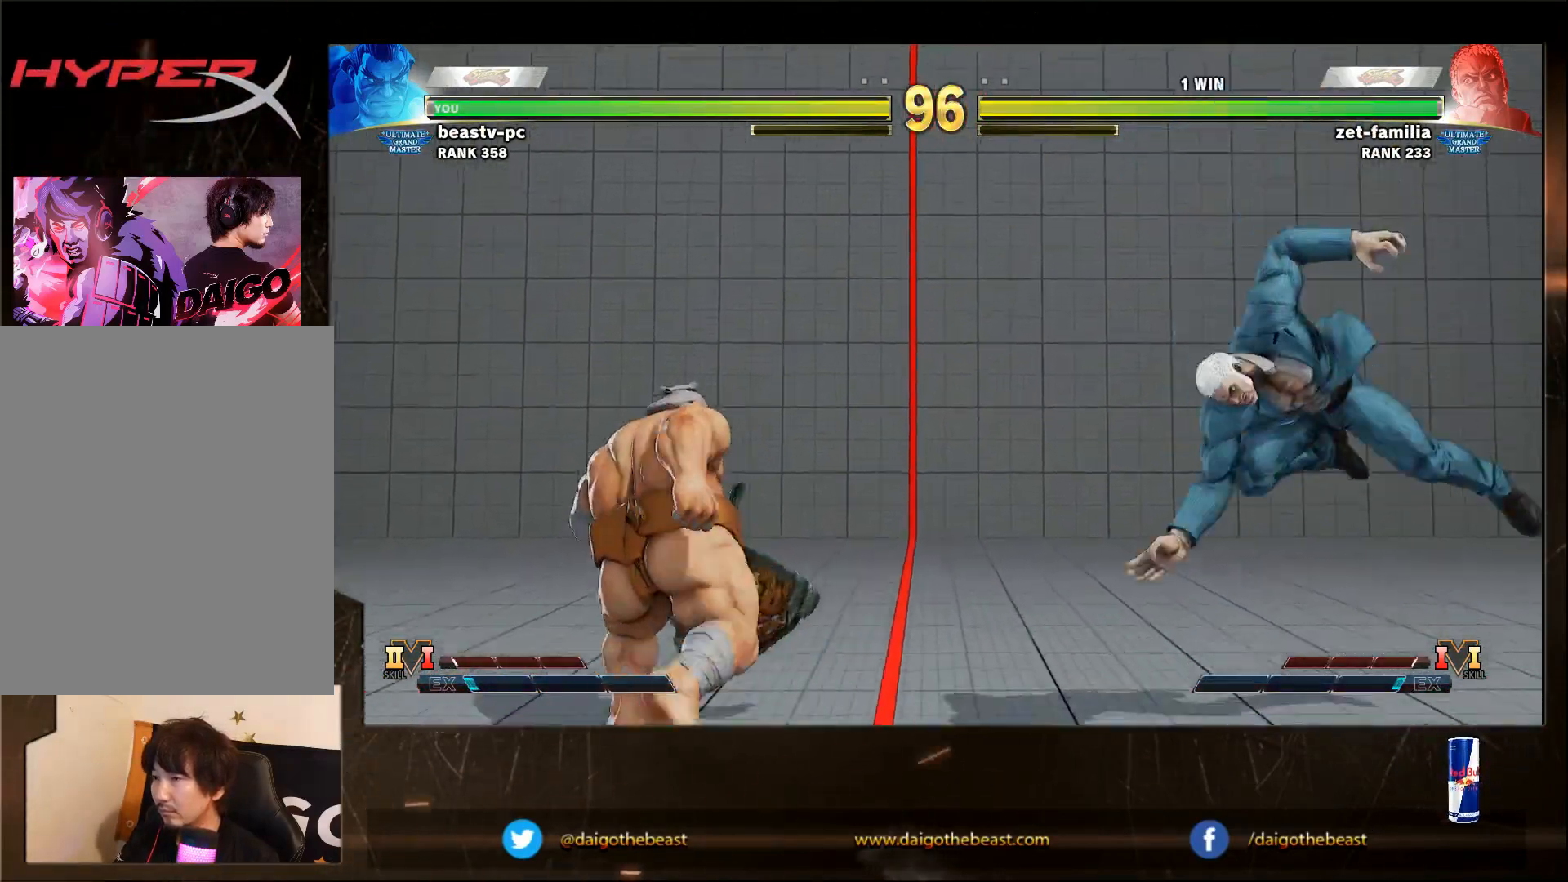
{"buttons": [], "left_stick": "down-left", "events": [[183, "left_stick", "right"], [383, "left_stick", "down-left"]]}
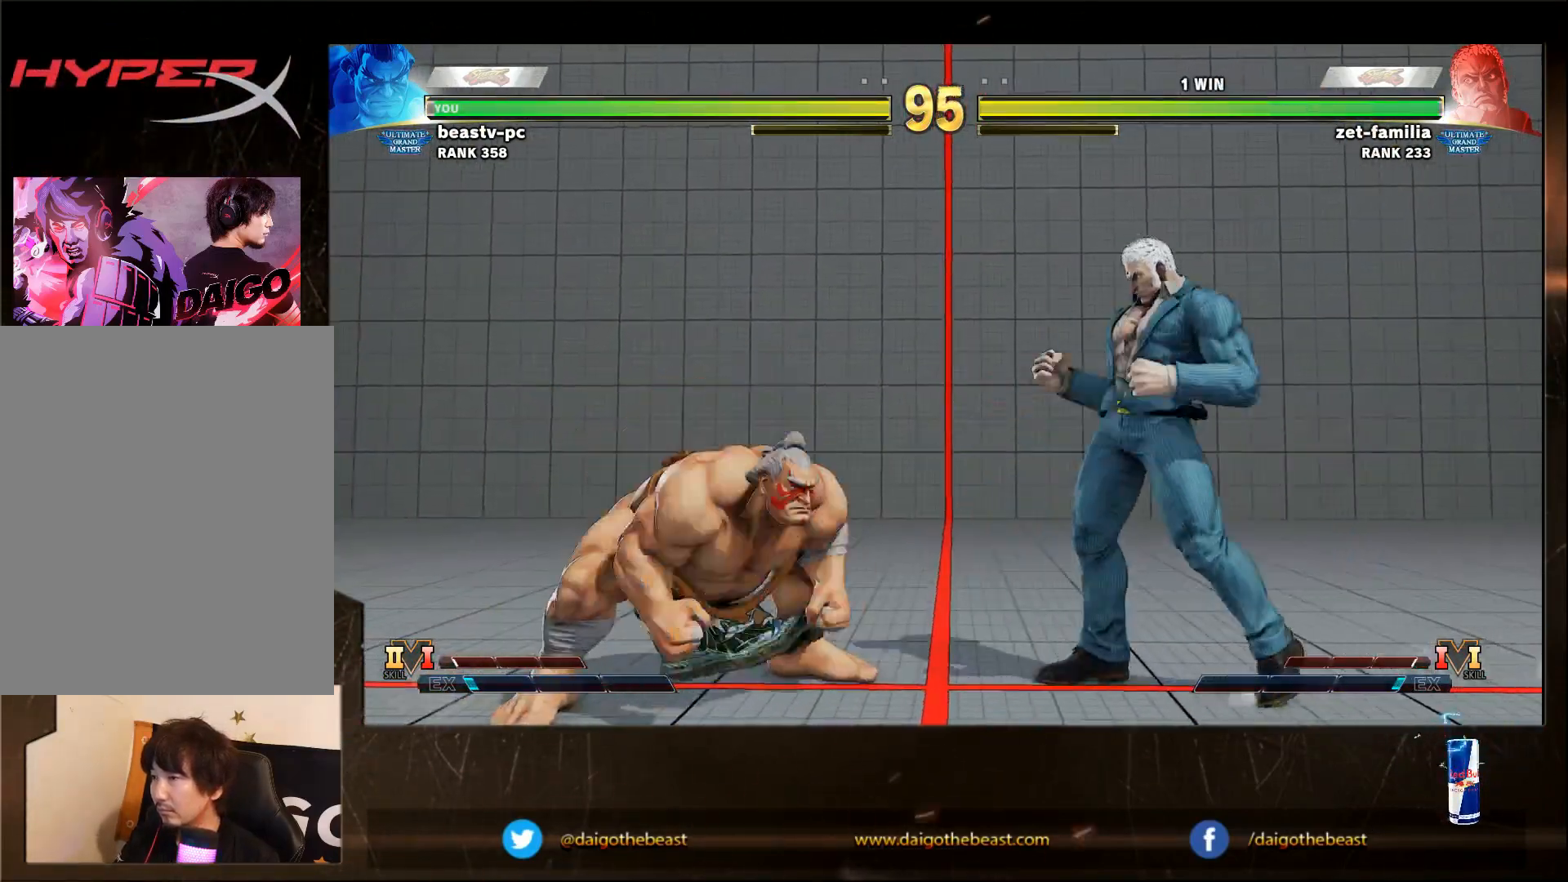
{"buttons": [], "left_stick": "left", "events": [[250, "left_stick", "left"]]}
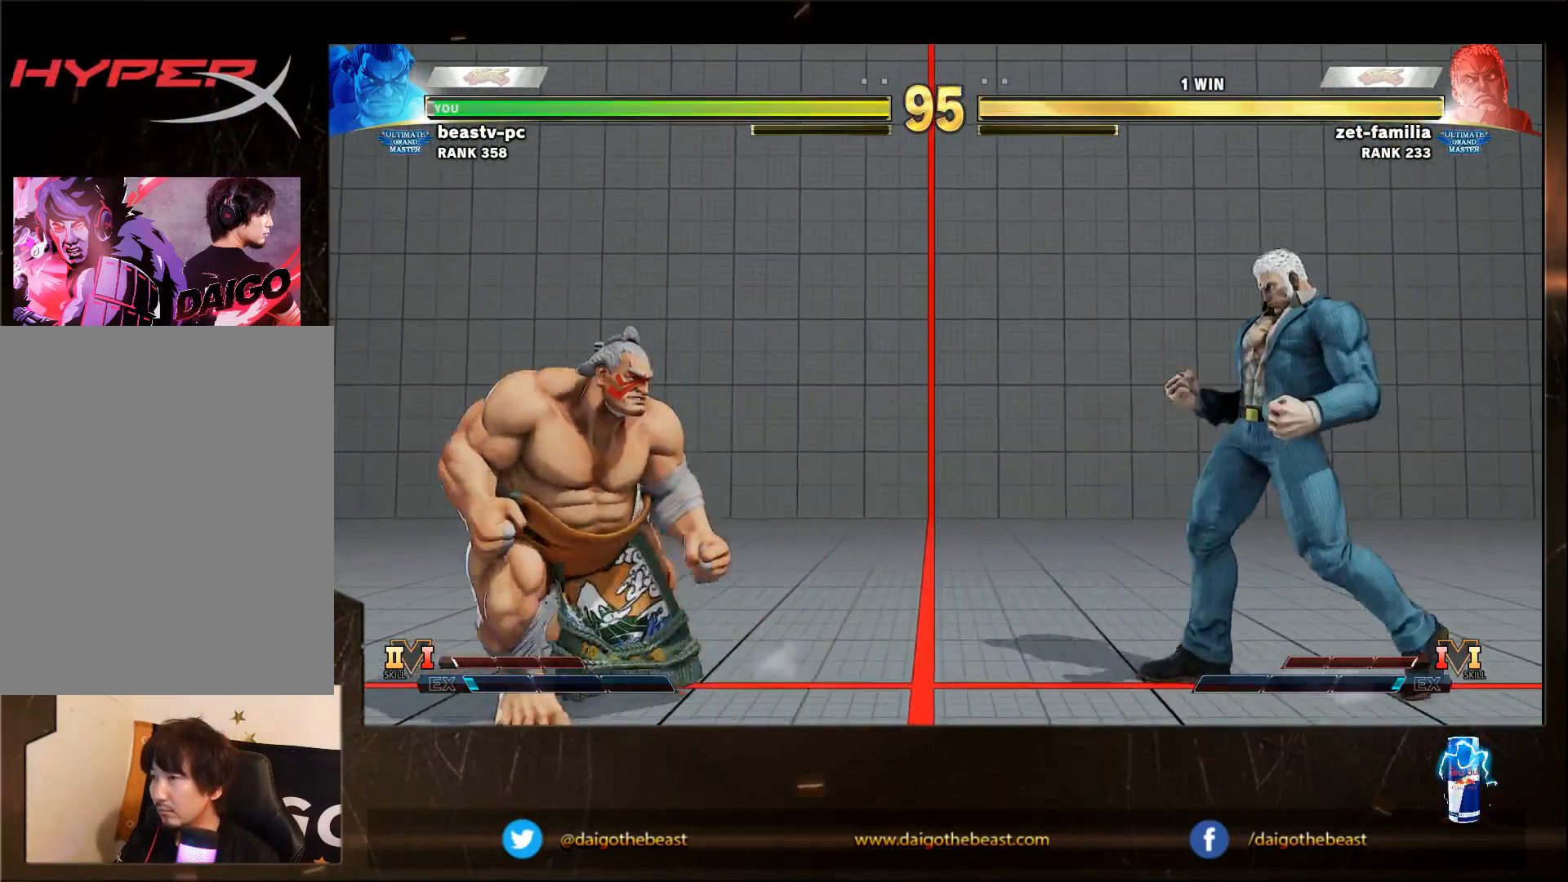
{"buttons": [], "left_stick": "down-left", "events": [[50, "left_stick", "down-left"]]}
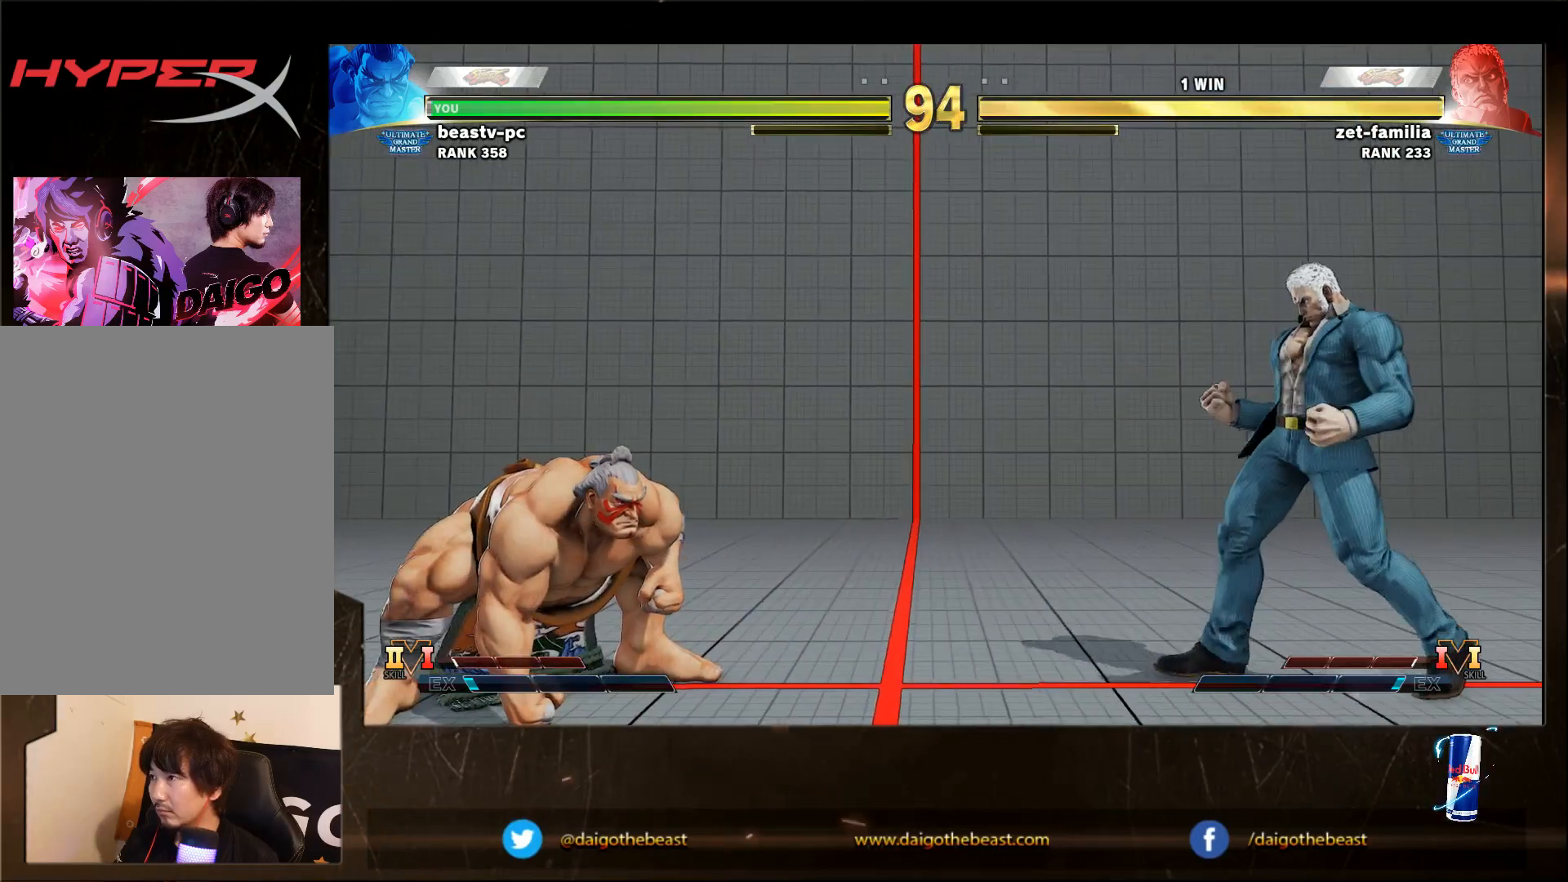
{"buttons": [], "left_stick": "right", "events": [[350, "left_stick", "right"]]}
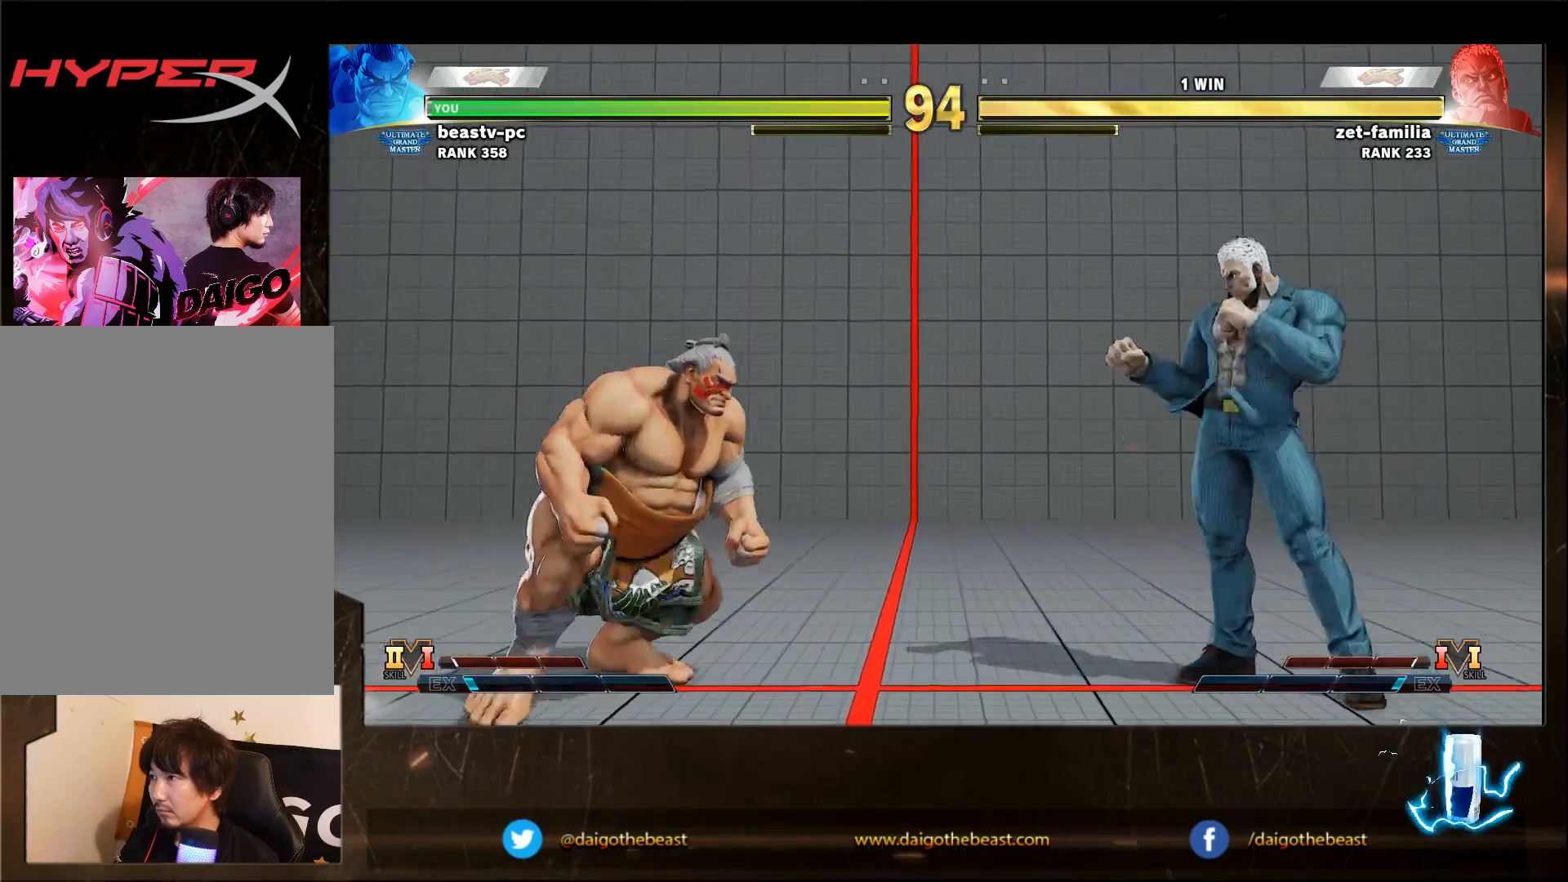
{"buttons": [], "left_stick": "down-left", "events": [[117, "left_stick", "down-left"]]}
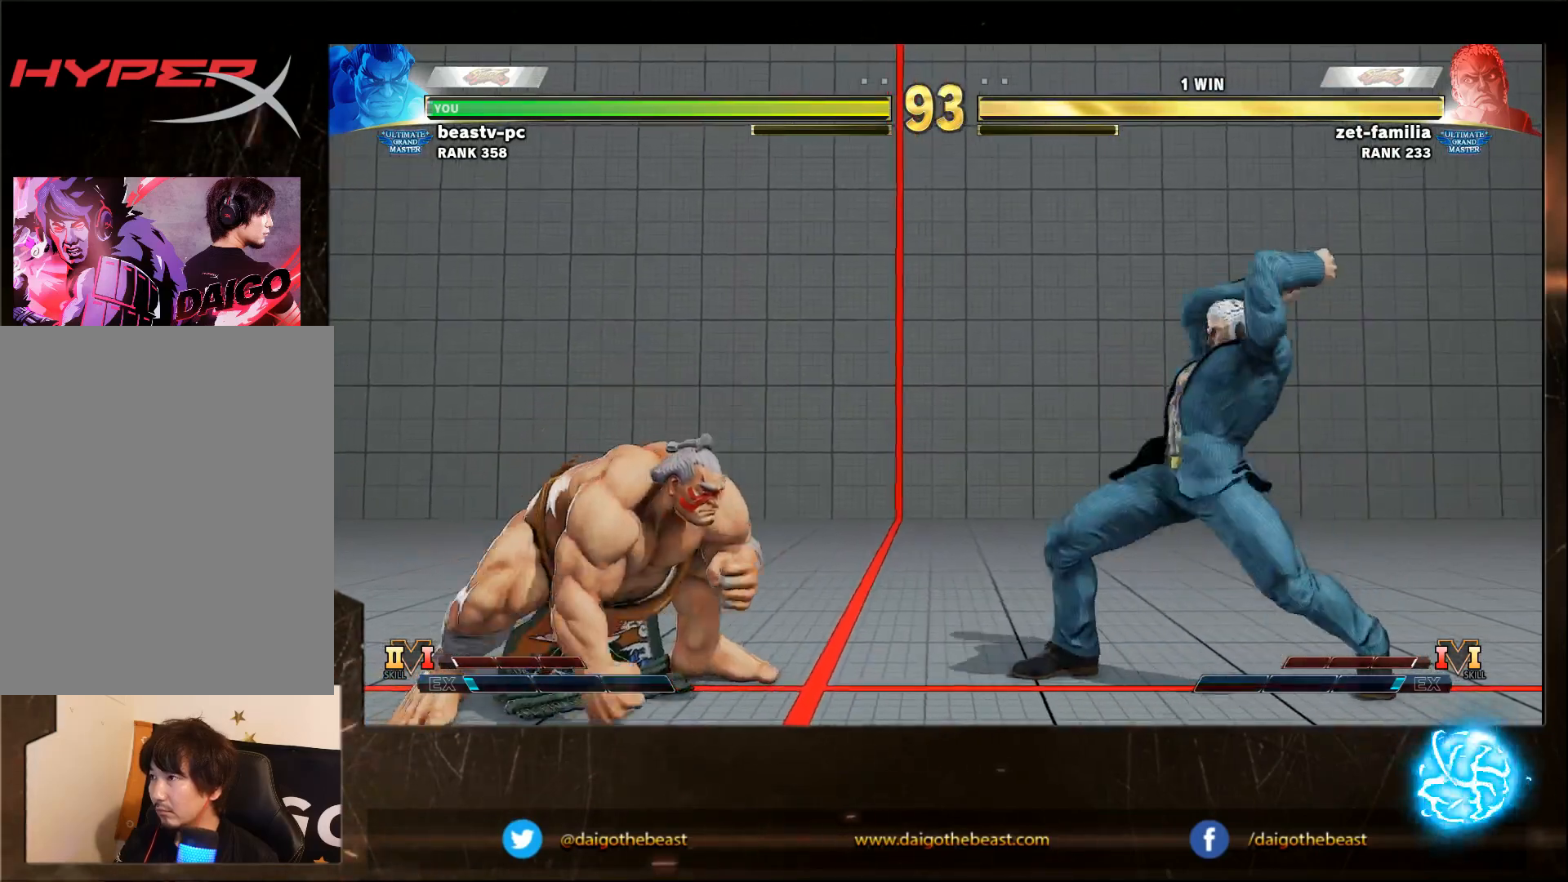
{"buttons": [], "left_stick": "down-left", "events": [[183, "left_stick", "up-right"], [233, "left_stick", "down"], [283, "left_stick", "down-left"]]}
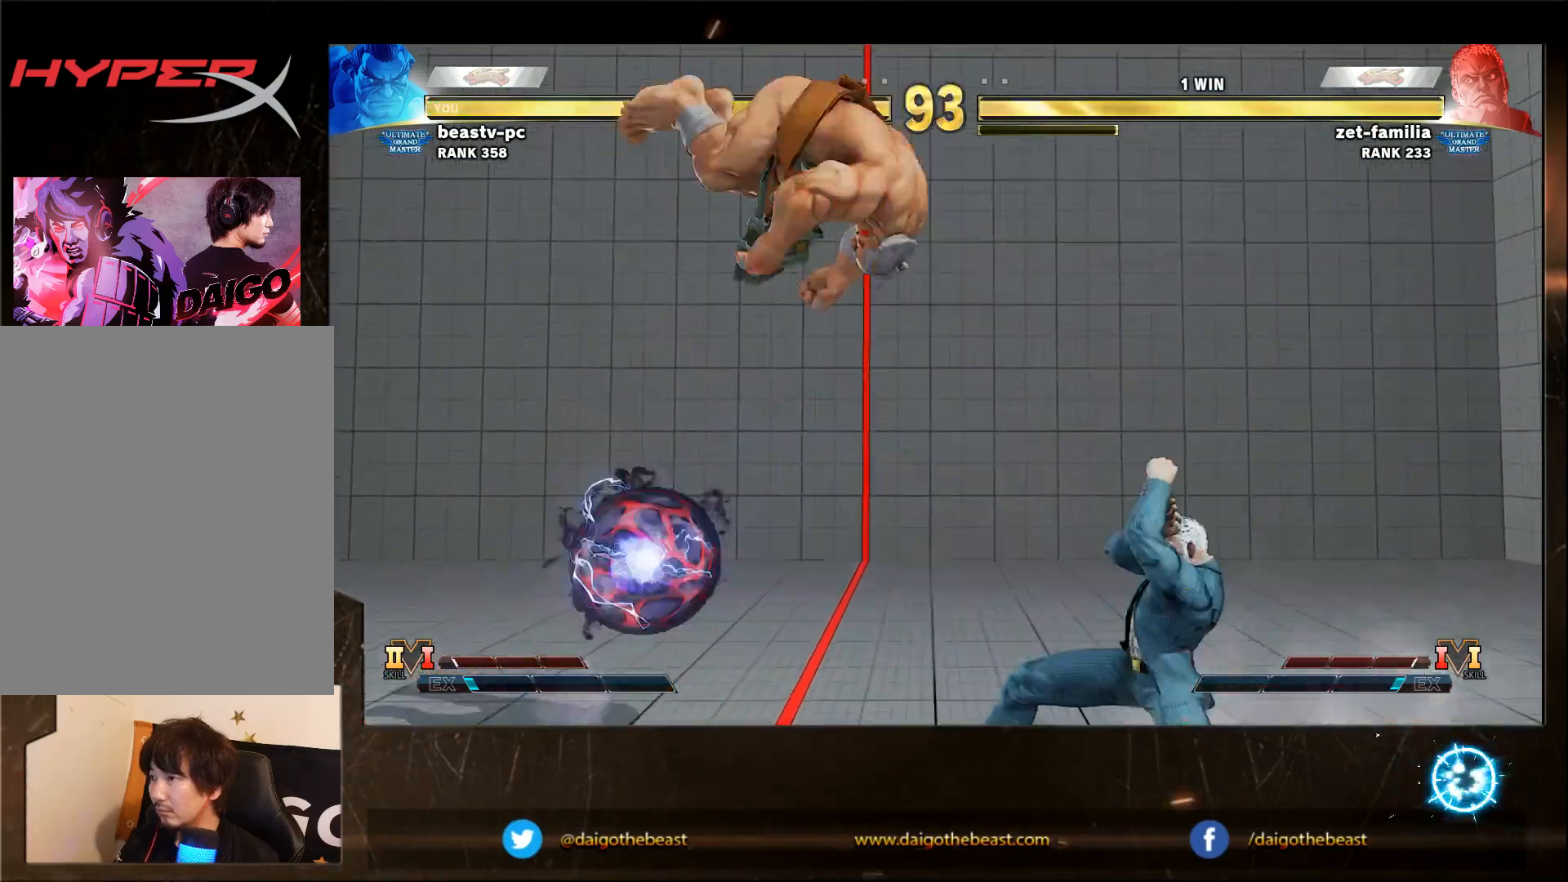
{"buttons": [], "left_stick": "left", "events": [[433, "left_stick", "left"]]}
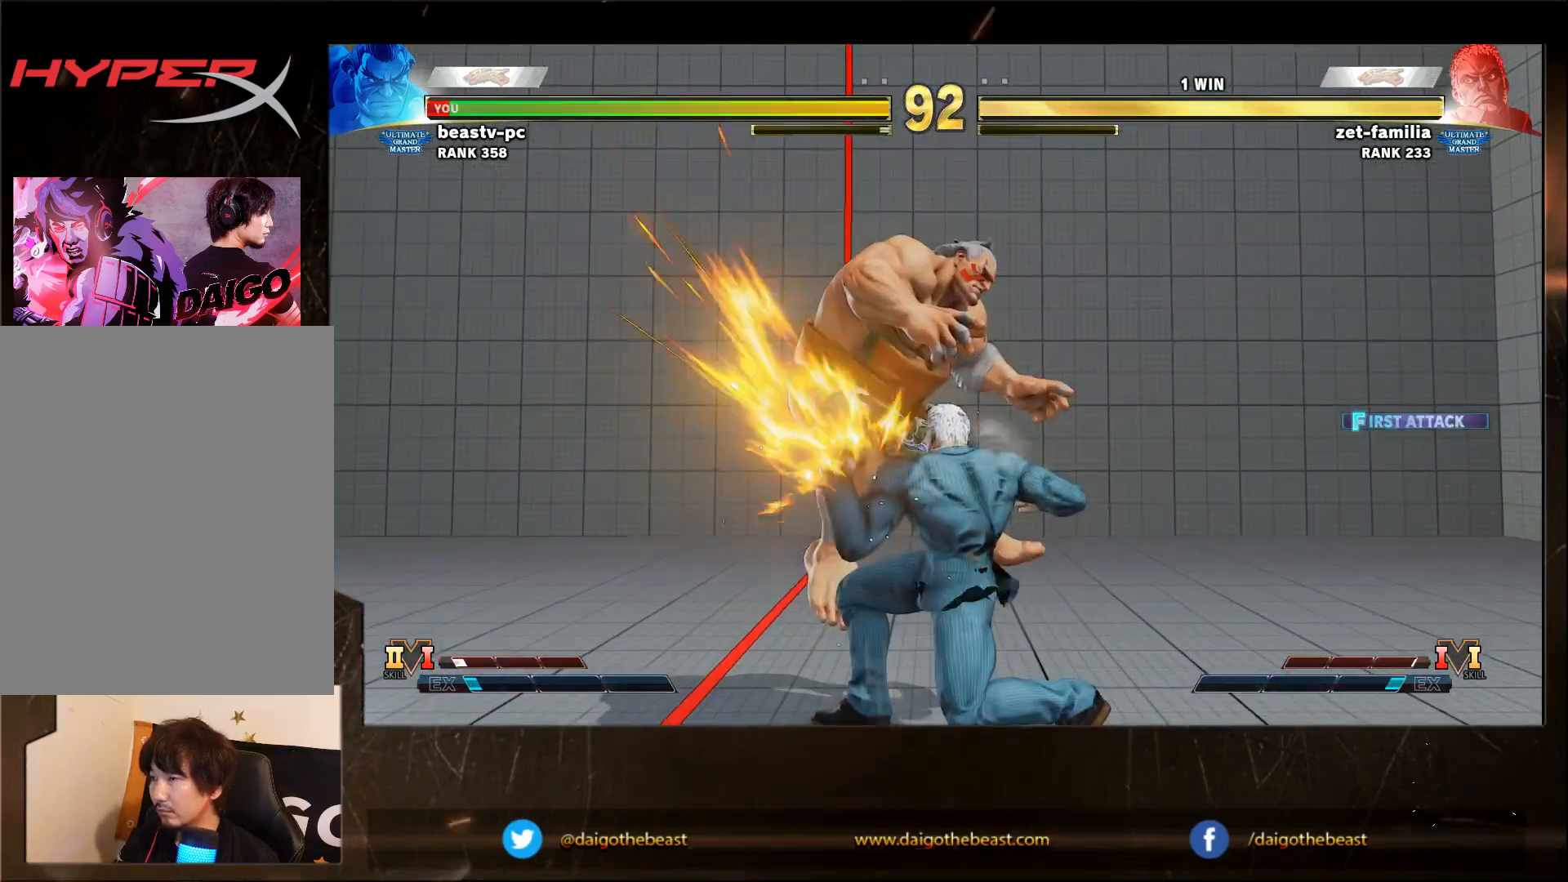
{"buttons": [], "left_stick": "left", "events": []}
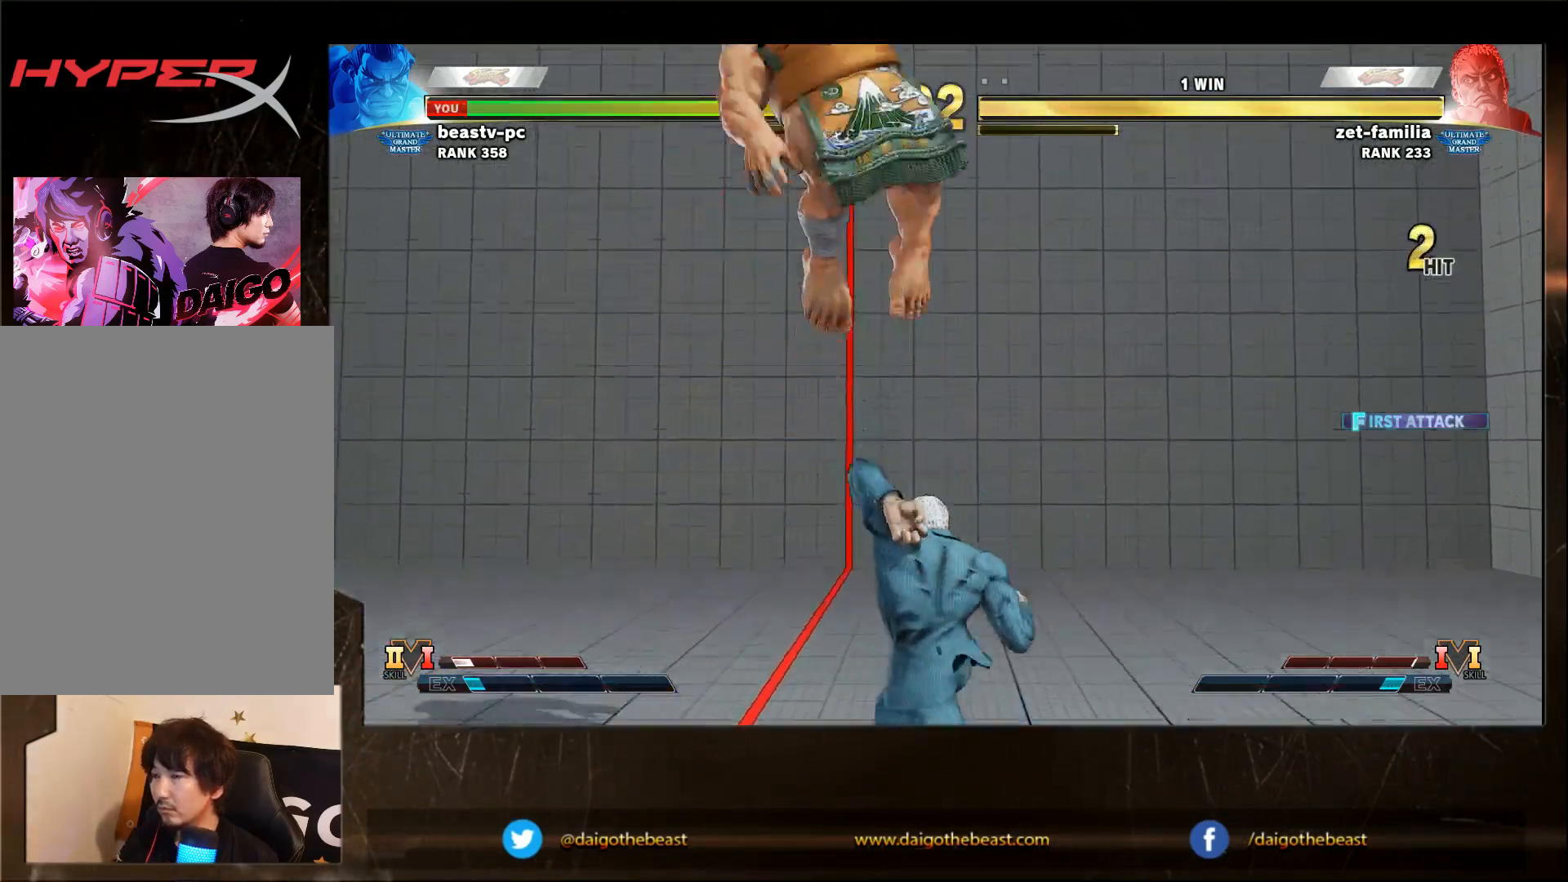
{"buttons": [], "left_stick": "down-left", "events": [[50, "left_stick", "down-left"], [250, "CIRCLE", "down"], [250, "L2", "down"], [300, "CIRCLE", "up"], [300, "L2", "up"]]}
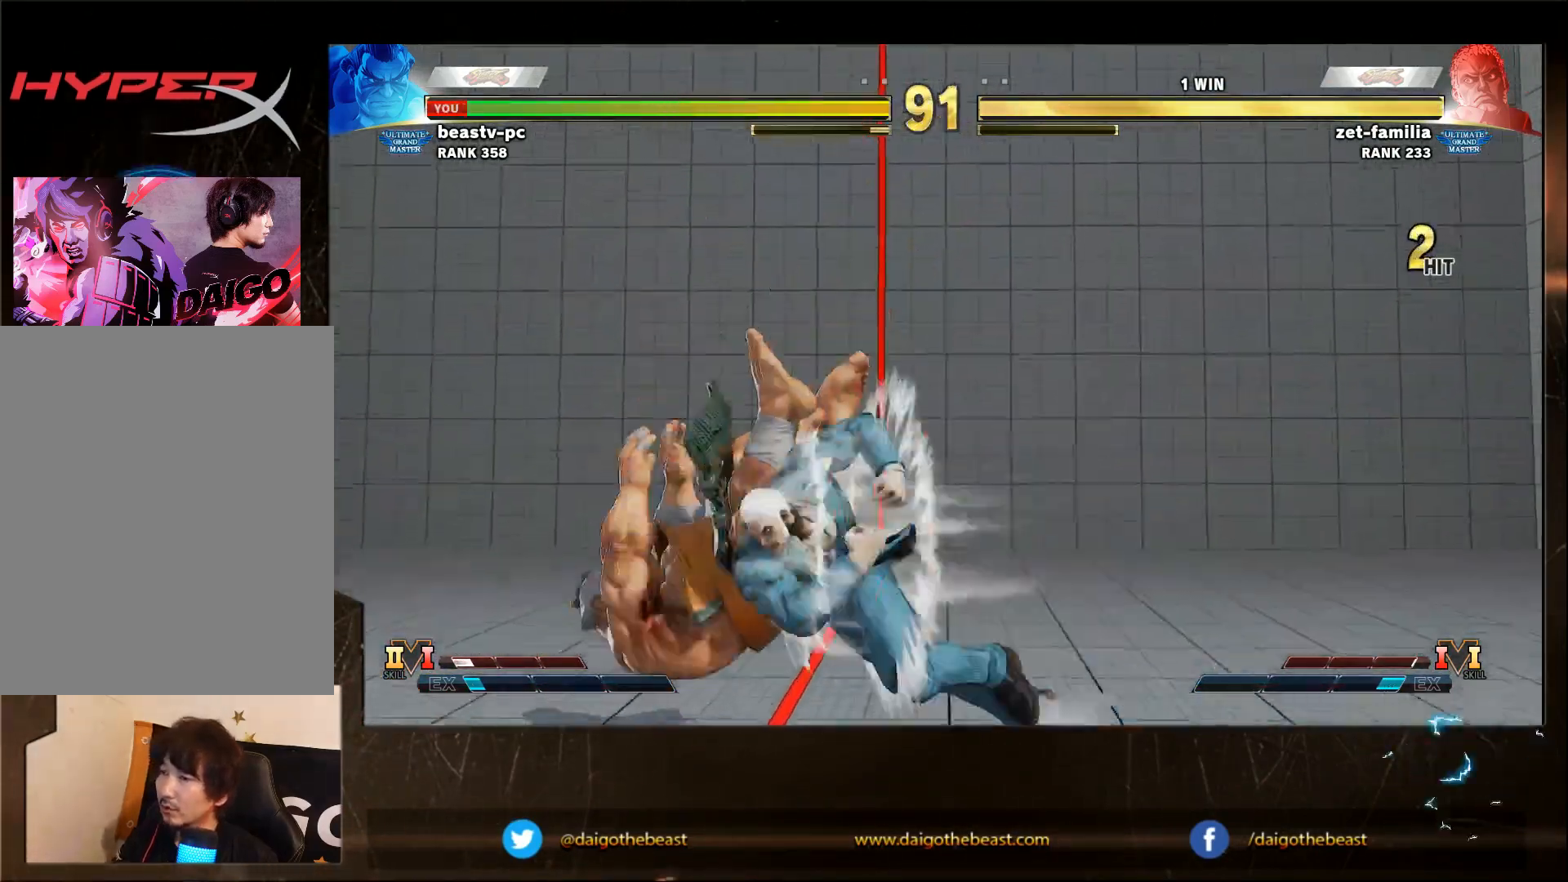
{"buttons": [], "left_stick": "left", "events": [[267, "CIRCLE", "down"], [267, "L2", "down"], [350, "CIRCLE", "up"], [350, "L2", "up"], [467, "left_stick", "left"]]}
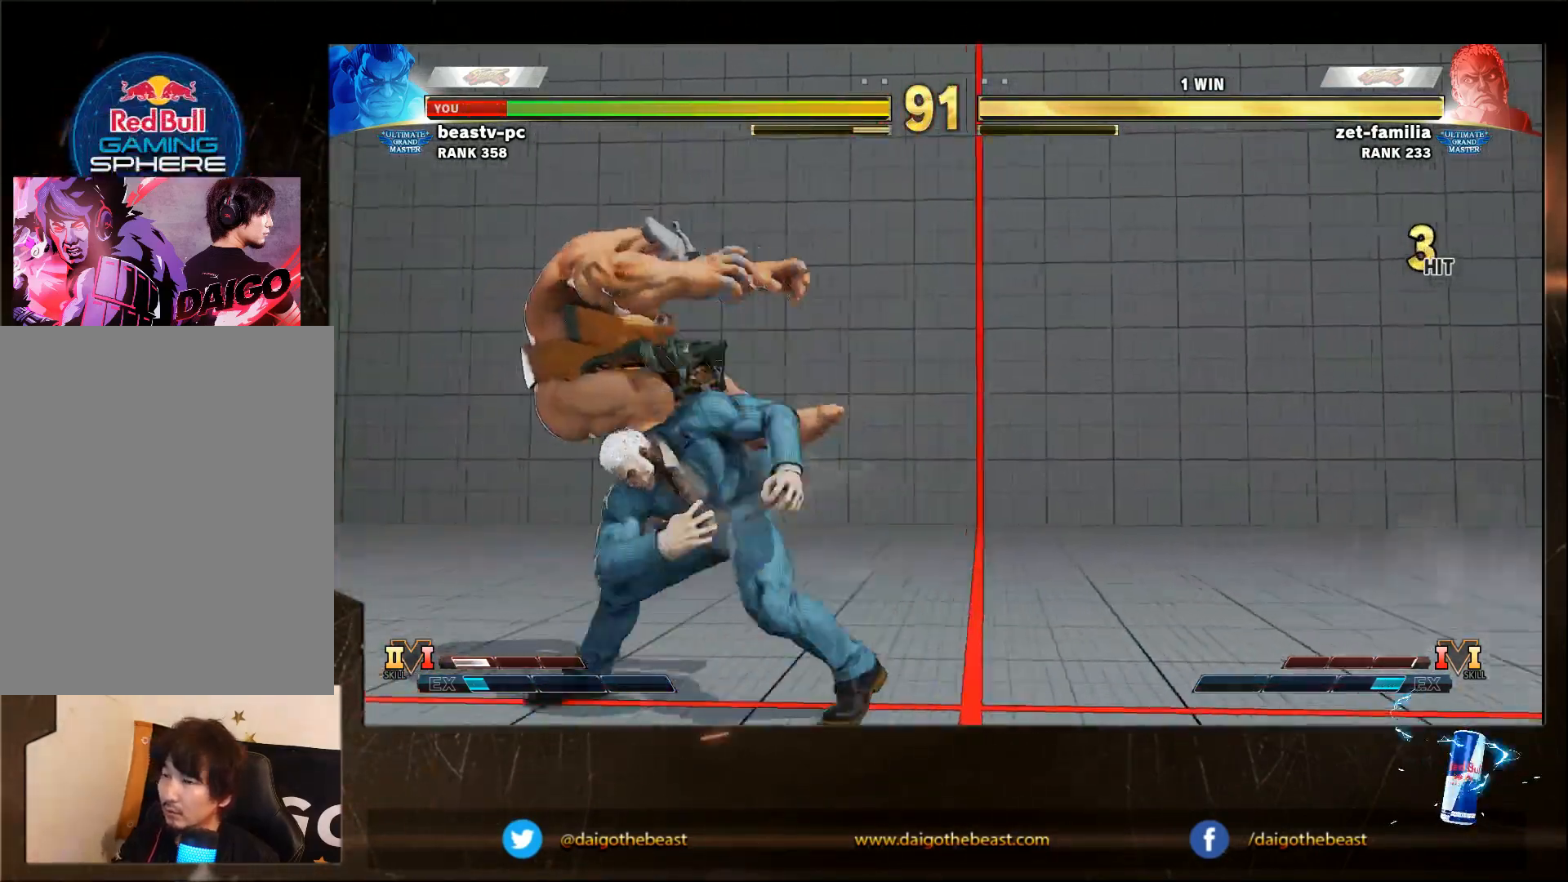
{"buttons": [], "left_stick": "left", "events": [[117, "R1", "down"], [117, "SQUARE", "down"], [117, "TRIANGLE", "down"], [167, "R1", "up"], [167, "SQUARE", "up"], [167, "TRIANGLE", "up"]]}
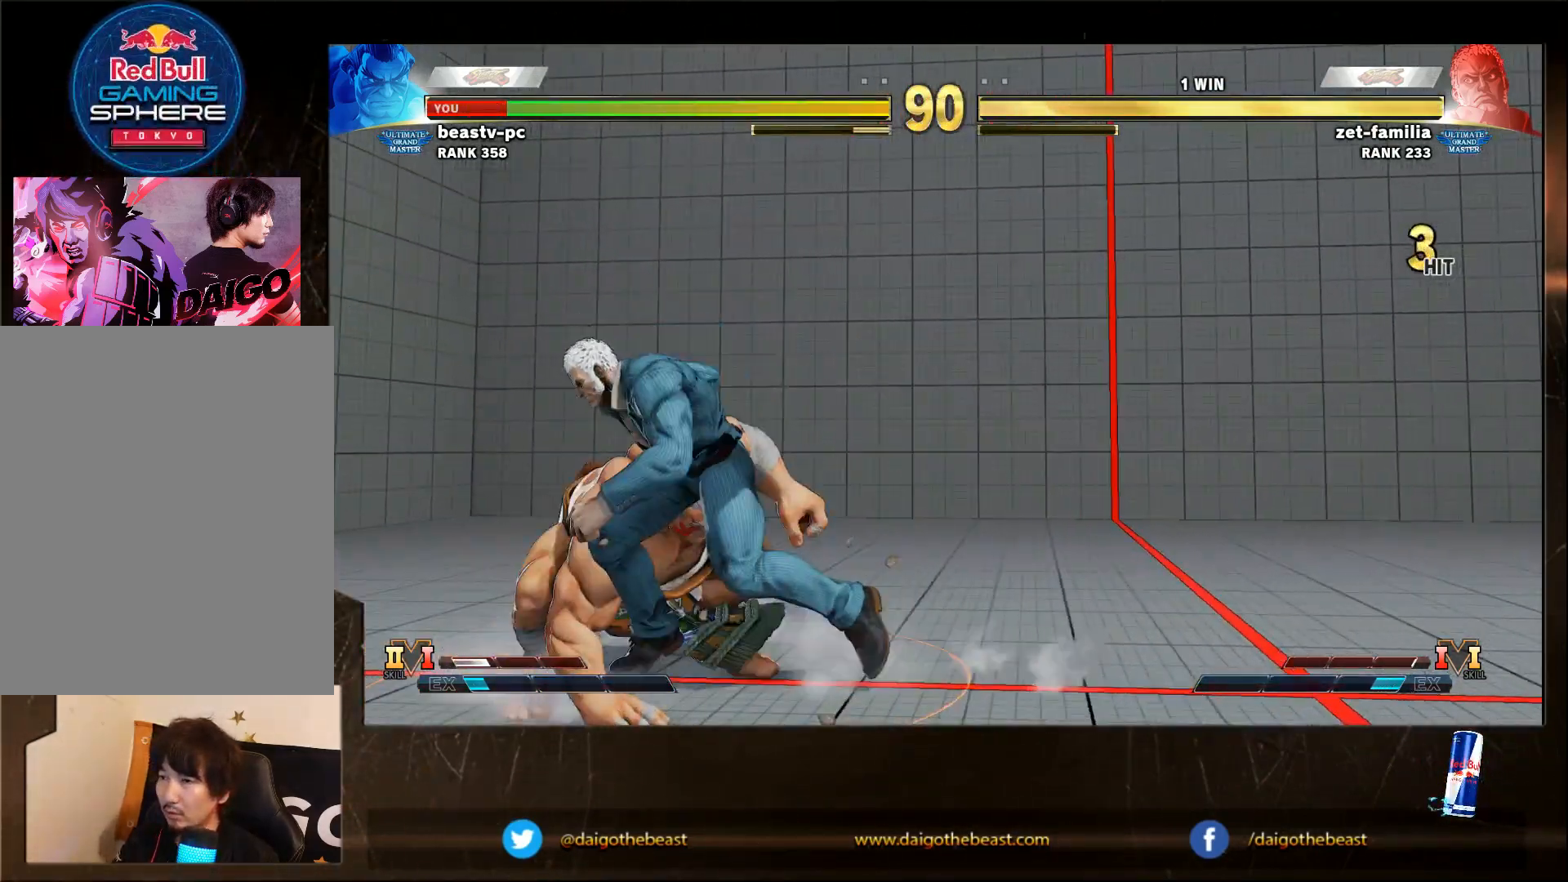
{"buttons": [], "left_stick": "down-left", "events": [[67, "left_stick", "down-left"]]}
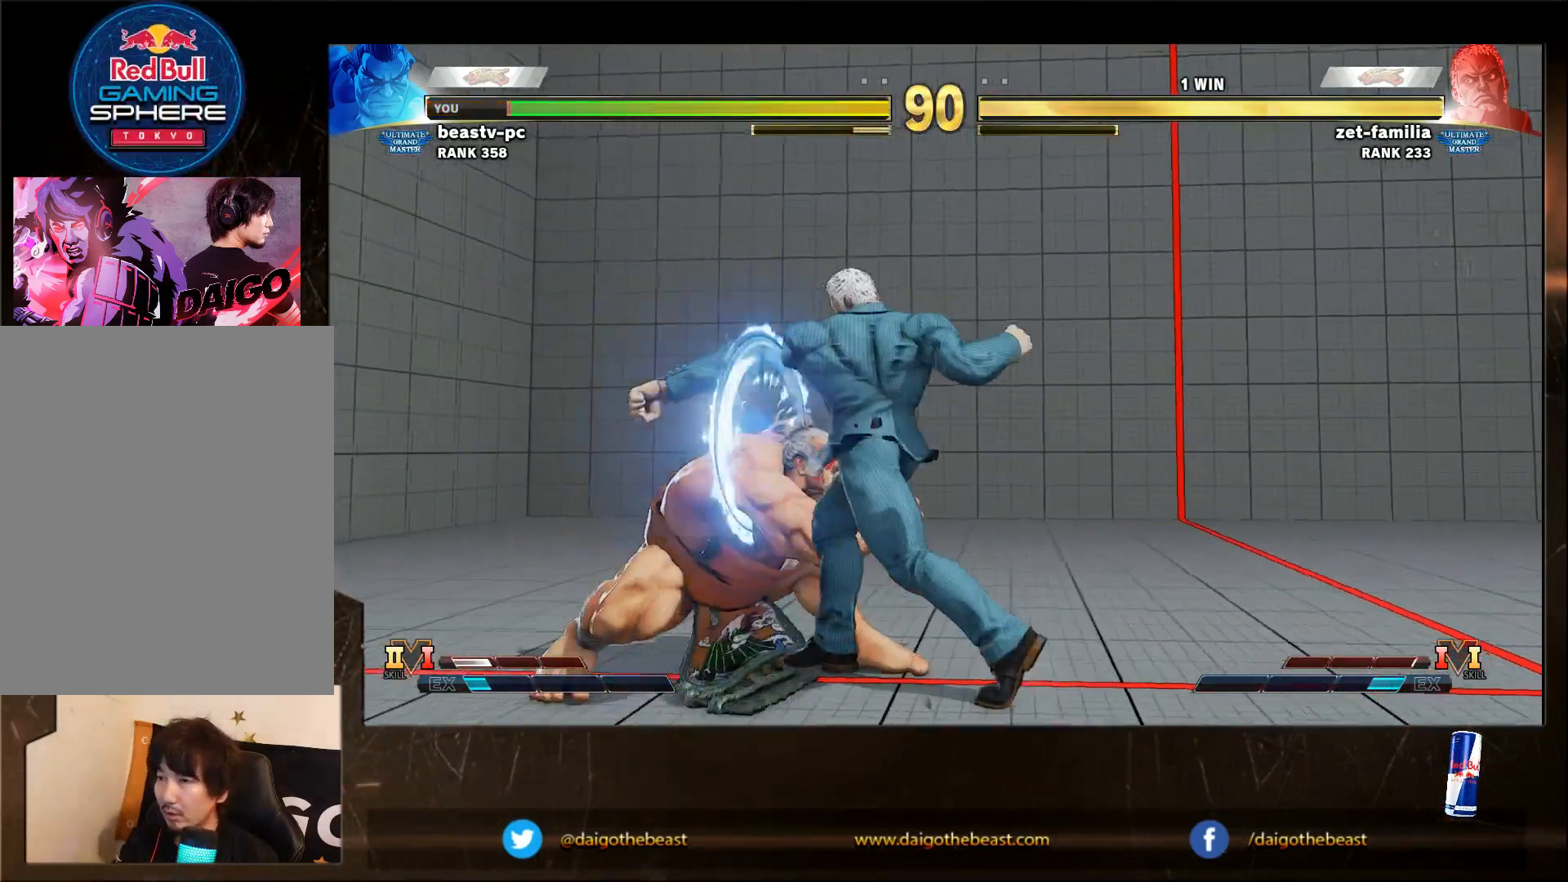
{"buttons": [], "left_stick": "down-left", "events": []}